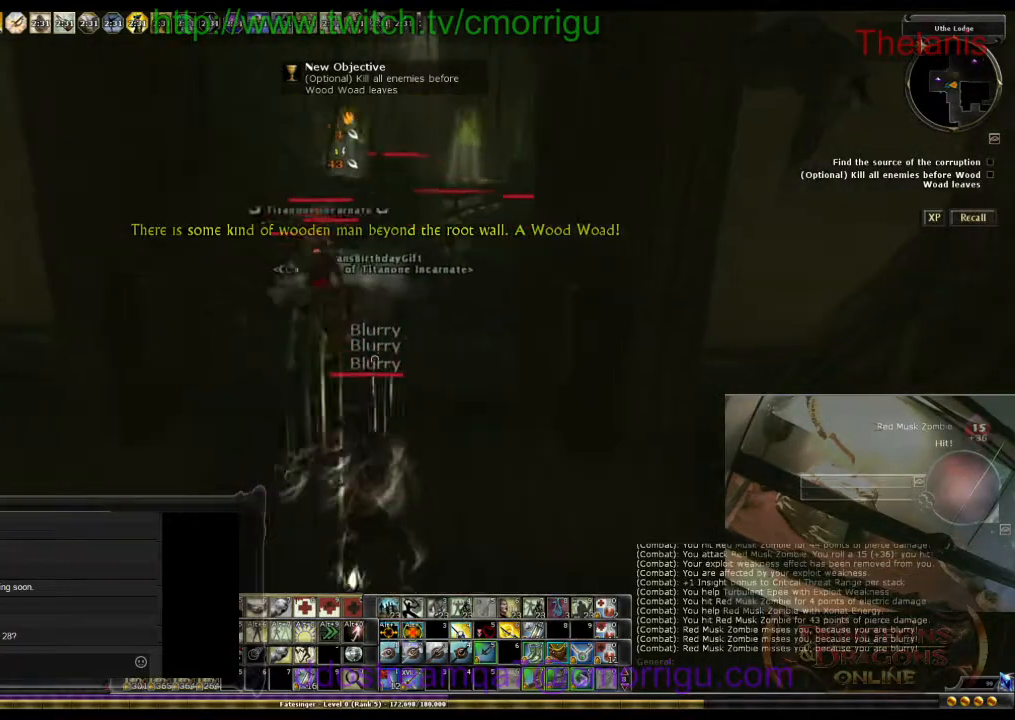
Gameplay with keyboard; each line is a JSON object with the keys held at the frame after it. "events" lists presses ("down") and releases ("up") of ".", "/", "0", "1", "2", "3", "4", "5", "6", "7", "8", "9", "a", "b", "backslash", "backspace", "c", "caps_lock", "comma", "ctrl_l", "ctrl_r", "d", "e", "equals", "escape", "f", "f1", "f10", "f11", "f12", "f2", "f3", "f4", "f5", "f6", "f7", "f8", "f9", "g", "h", "i", "j", "k", "l", "lbracket", "m", "minus", "n", "o", "p", "q", "quote", "r", "rbracket", "return", "s", "semicolon", "shift_l", "shift_r", "space", "t", "tab", "tilde", "u", "v", "w", "x", "y" and "z" between this image and that frame as [ms after this image, input, new state], when the widget could be followed in between. No other keys are recorded. Mouse input is not recorded.
{"keys": ["s"], "events": [[500, "s", "down"]]}
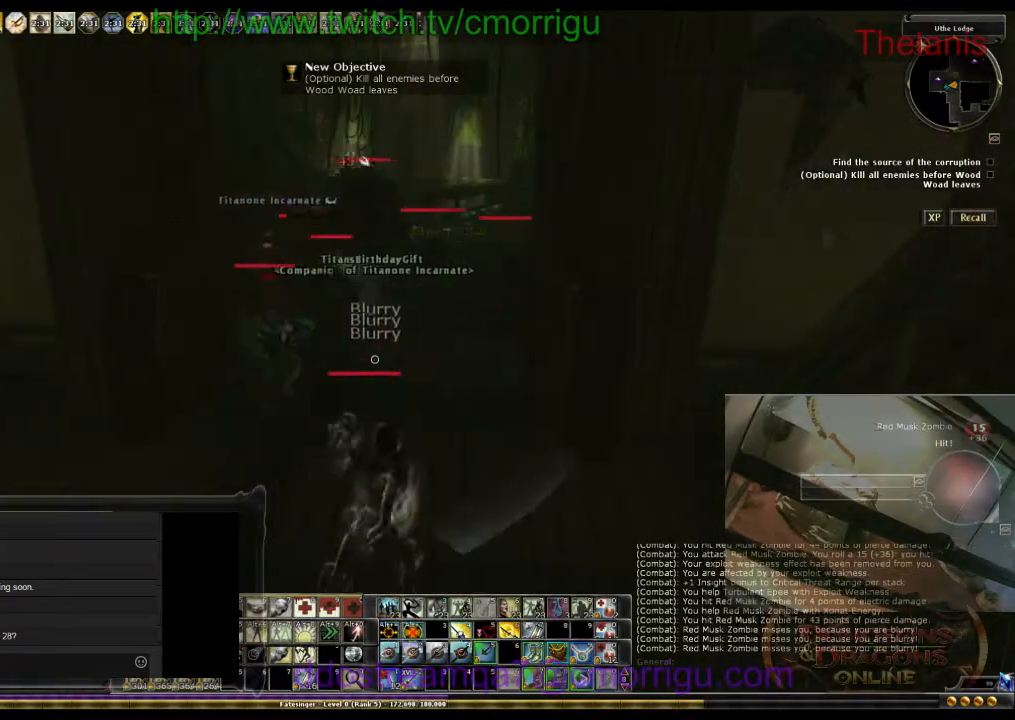
{"keys": [], "events": [[333, "s", "up"]]}
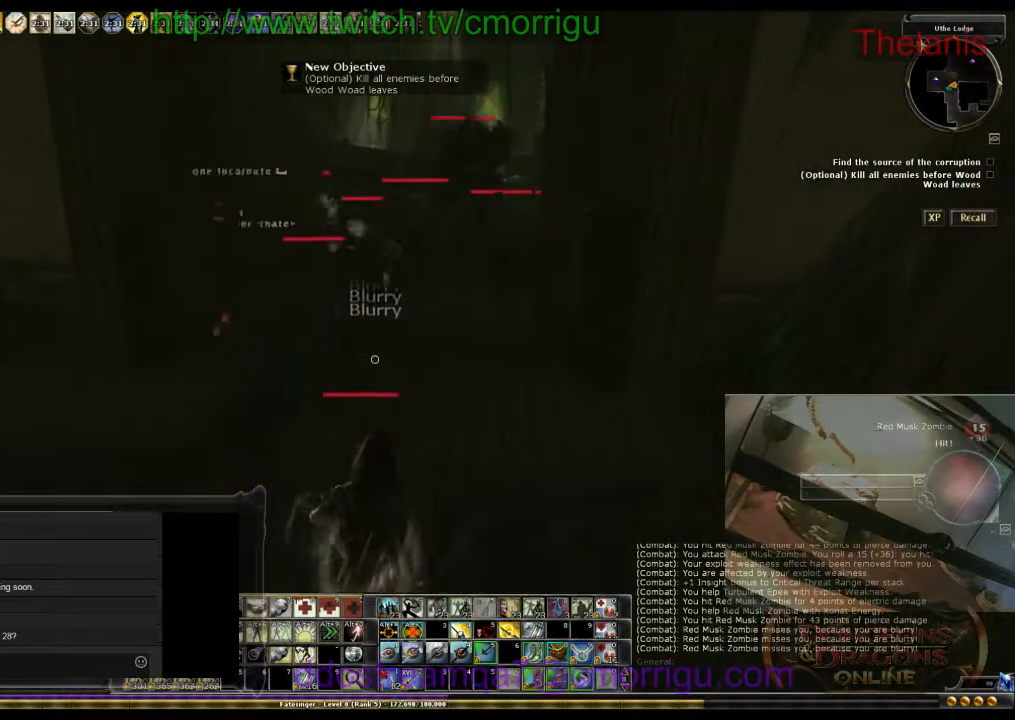
{"keys": [], "events": []}
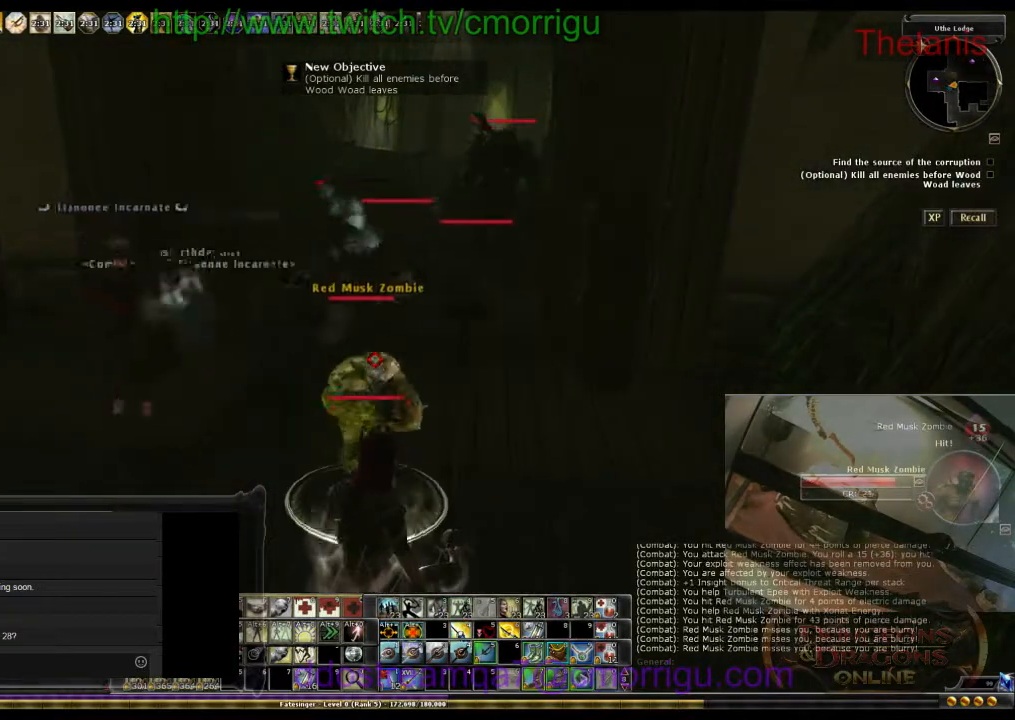
{"keys": ["s"], "events": [[267, "s", "down"]]}
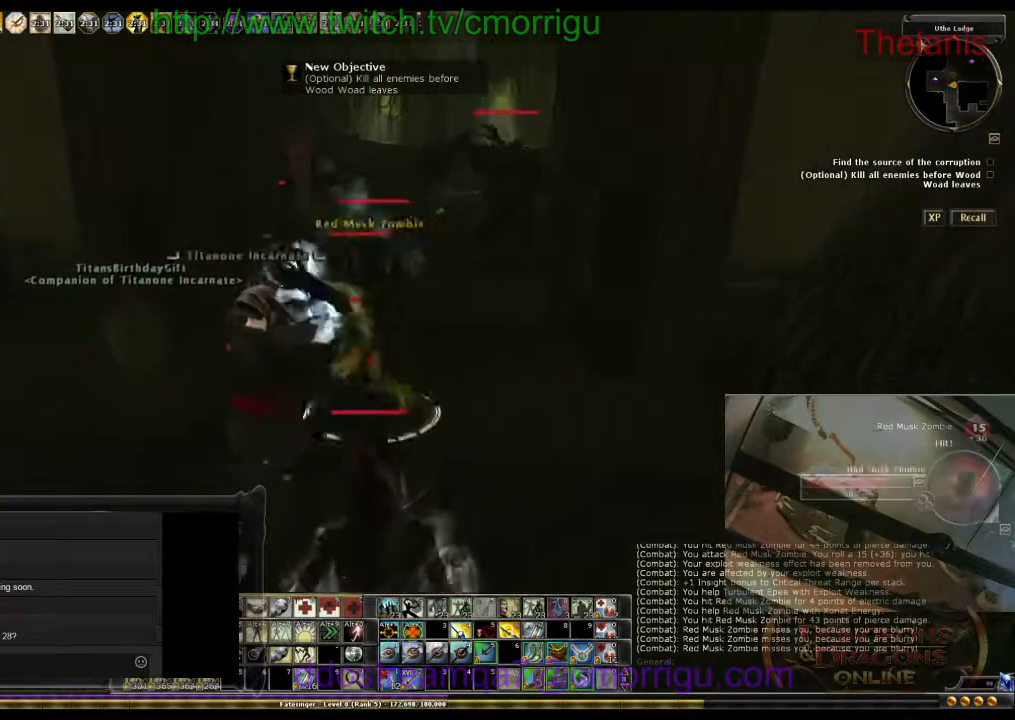
{"keys": [], "events": [[100, "7", "down"], [267, "7", "up"], [300, "s", "up"]]}
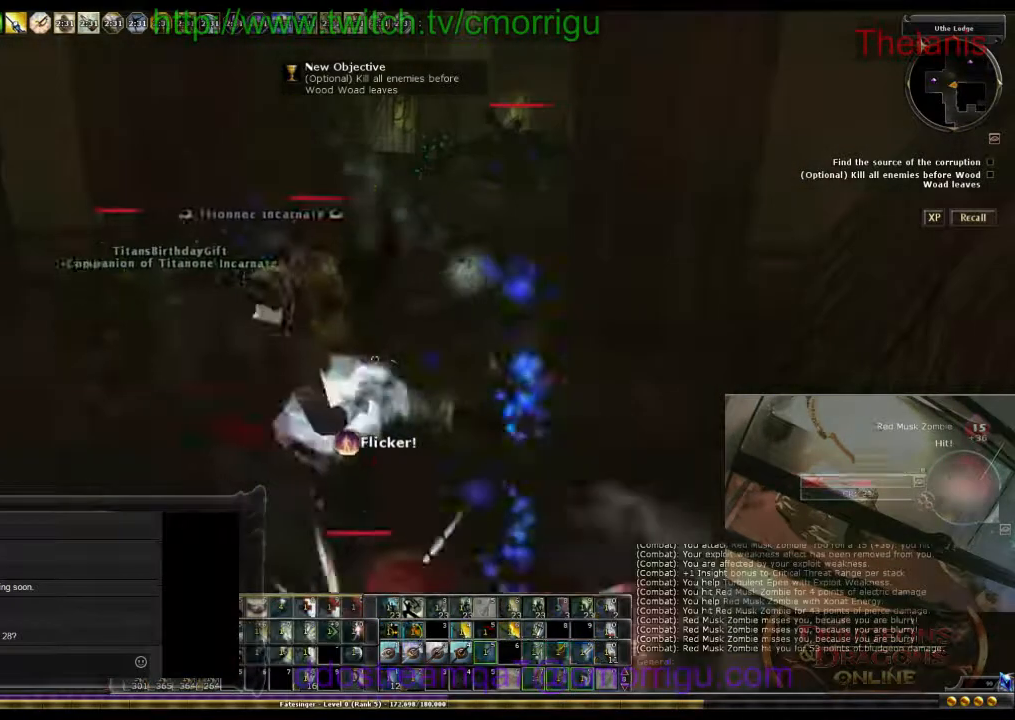
{"keys": ["a"], "events": [[200, "a", "down"]]}
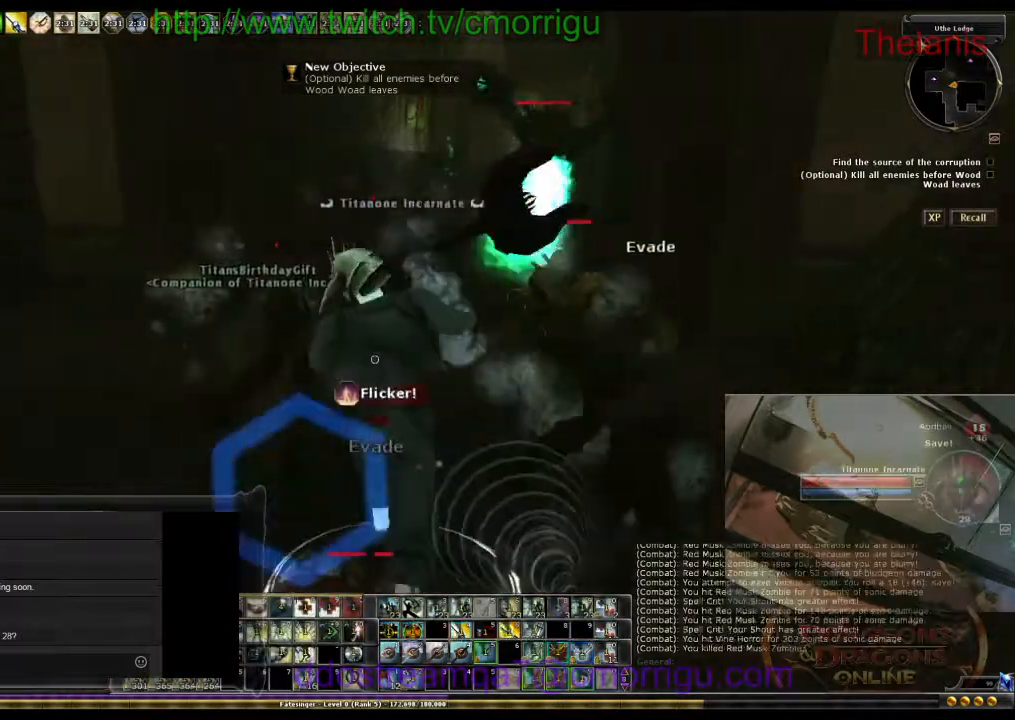
{"keys": ["a"], "events": []}
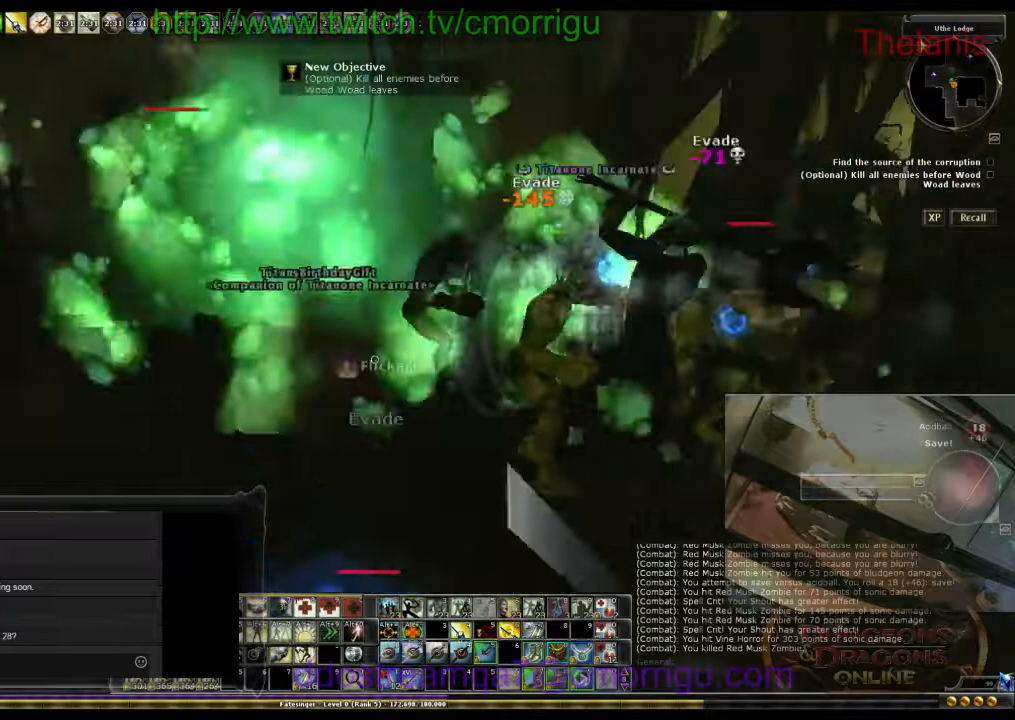
{"keys": [], "events": [[300, "a", "up"]]}
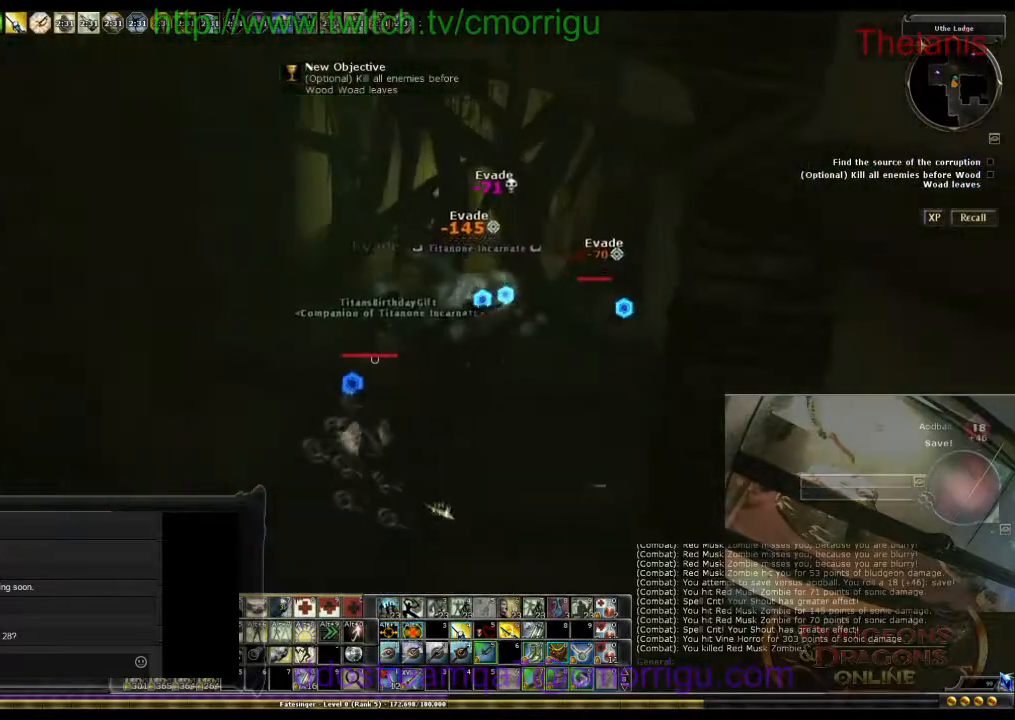
{"keys": ["w"], "events": [[33, "w", "down"], [133, "d", "down"], [467, "d", "up"]]}
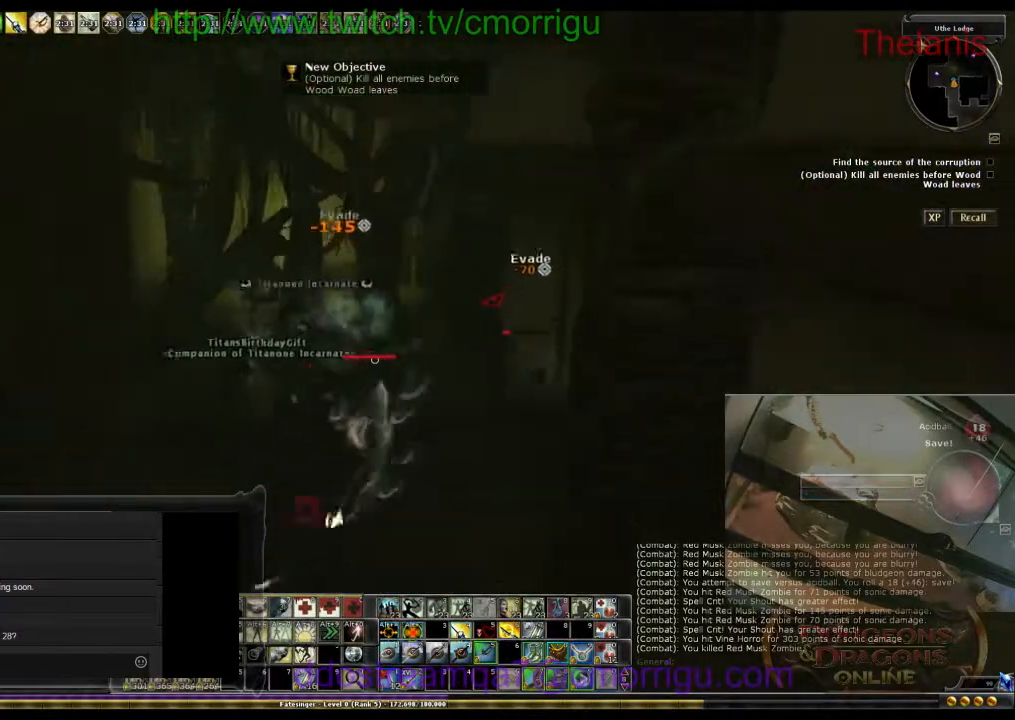
{"keys": [], "events": [[33, "w", "up"]]}
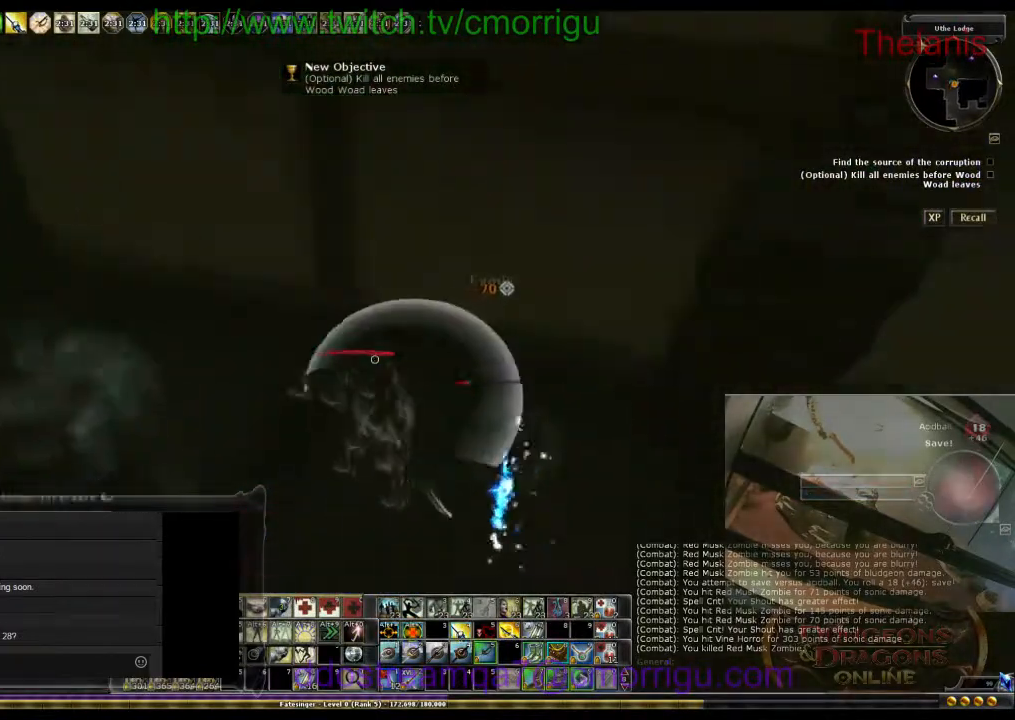
{"keys": [], "events": [[67, "d", "down"], [400, "d", "up"]]}
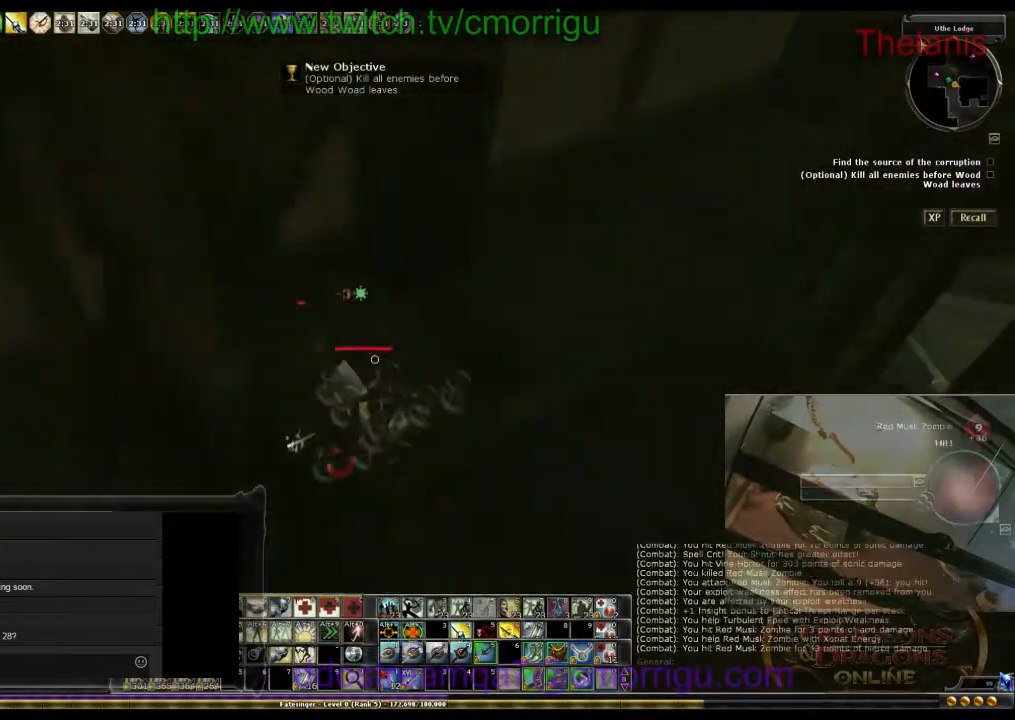
{"keys": [], "events": []}
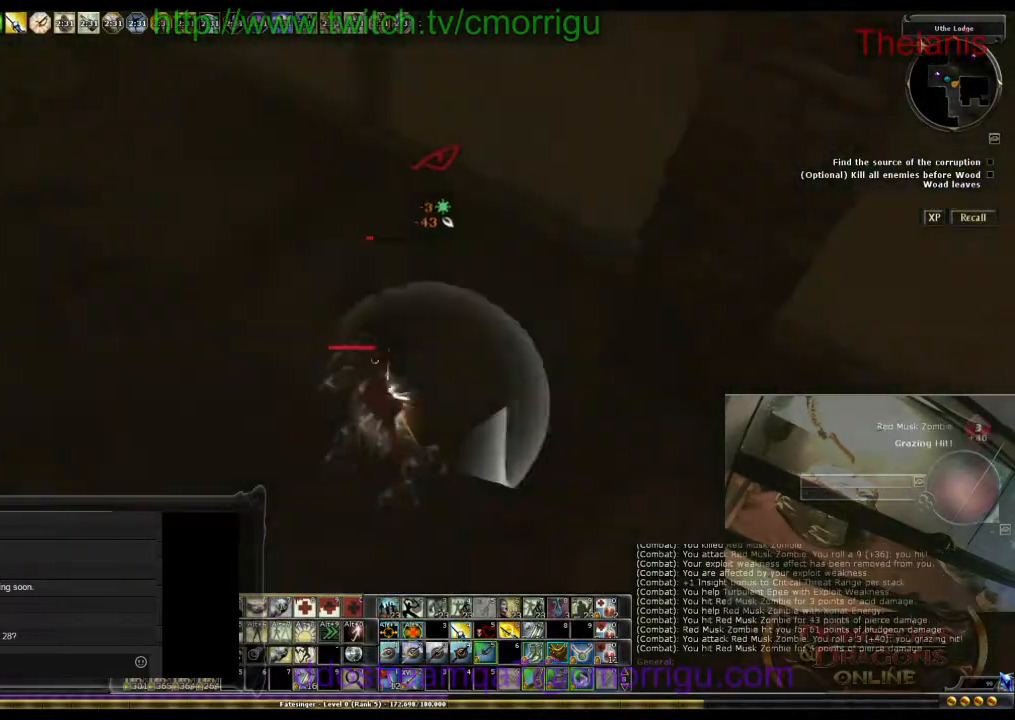
{"keys": [], "events": [[67, "d", "down"], [200, "d", "up"]]}
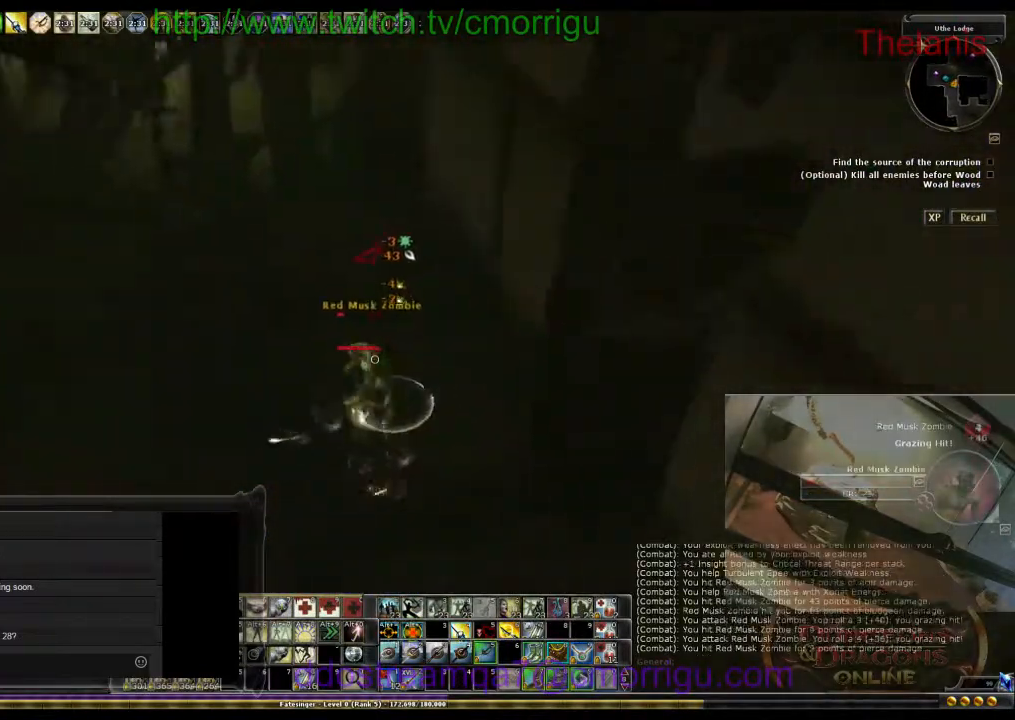
{"keys": [], "events": []}
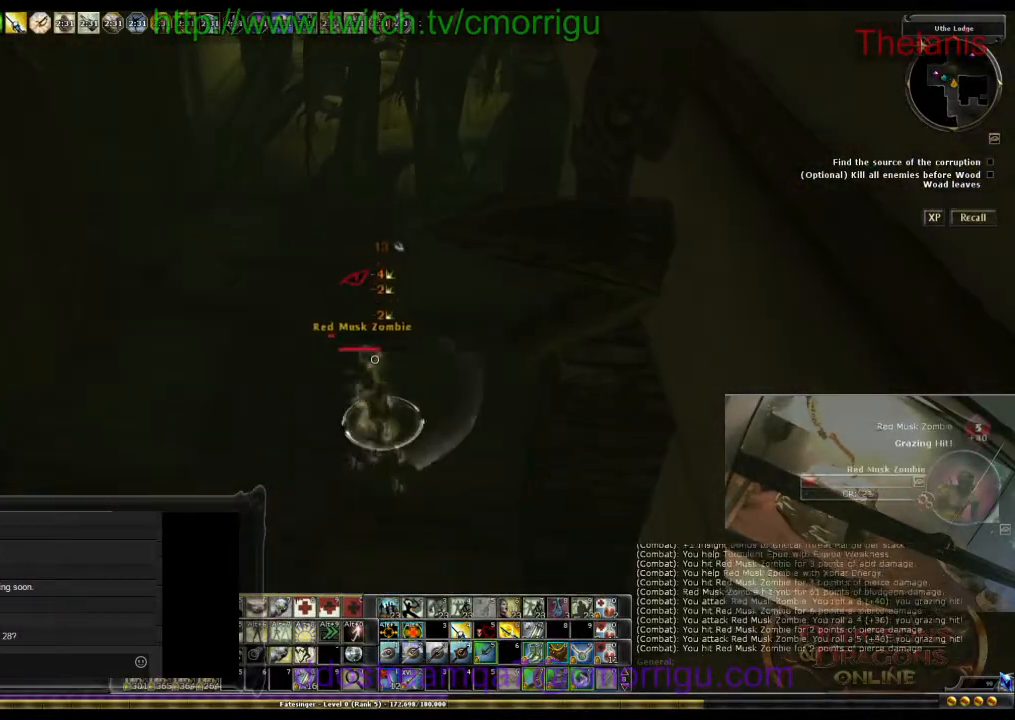
{"keys": [], "events": []}
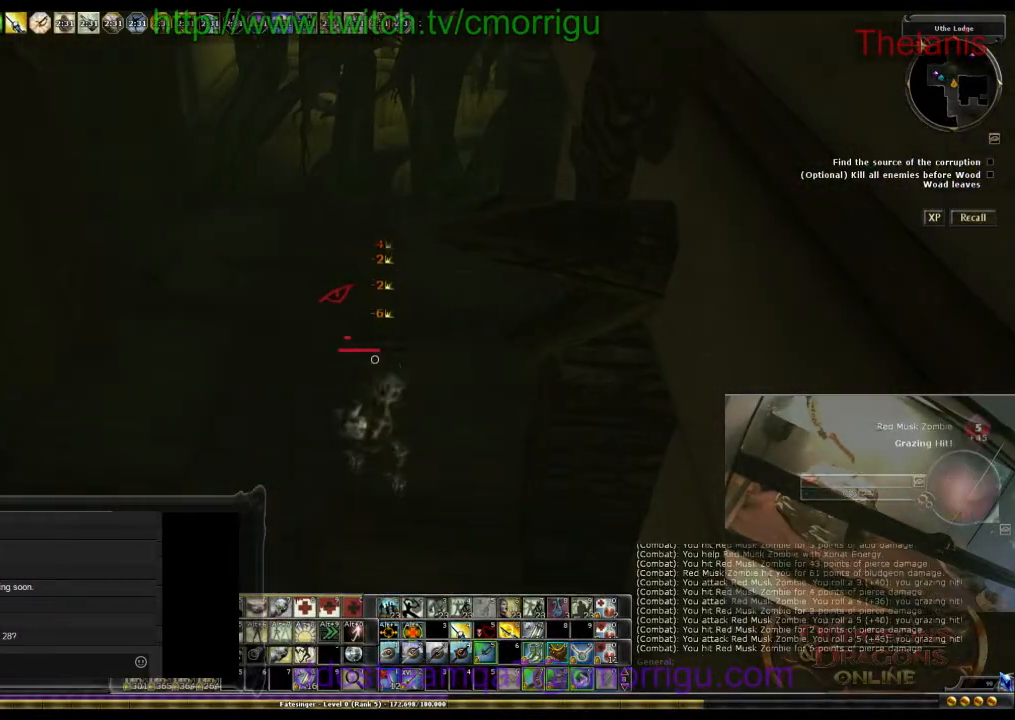
{"keys": [], "events": []}
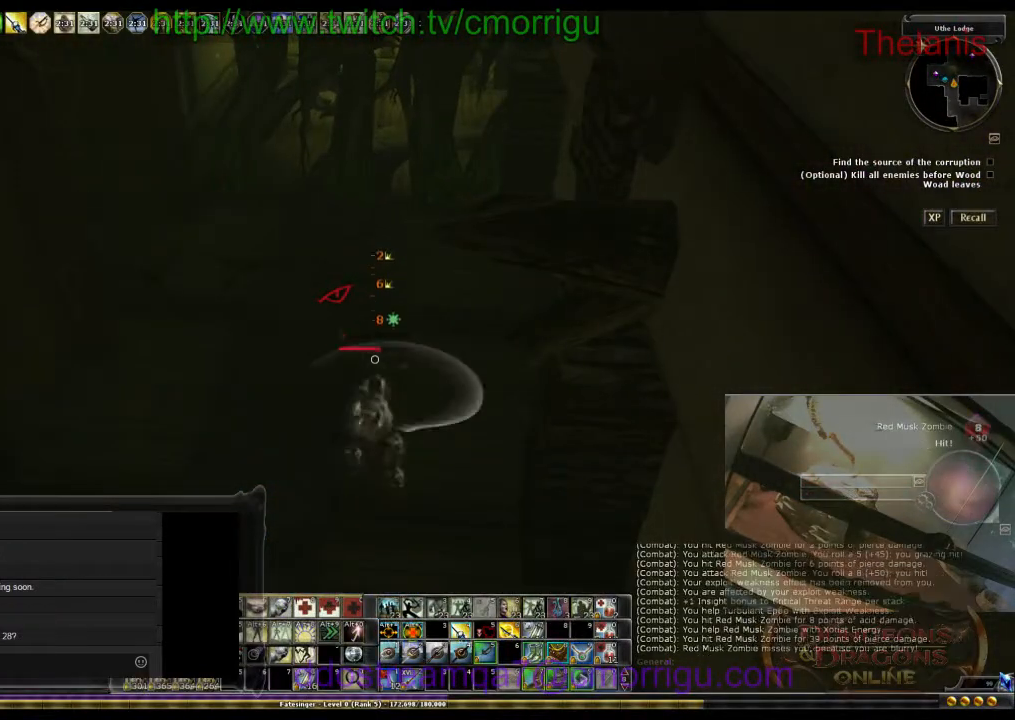
{"keys": [], "events": []}
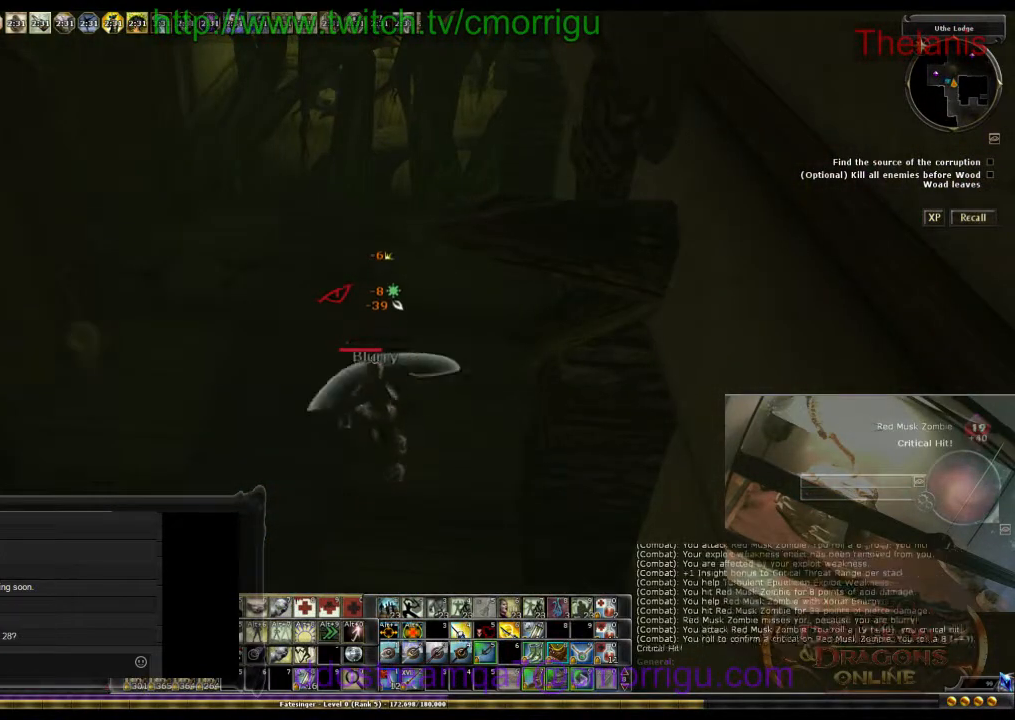
{"keys": [], "events": []}
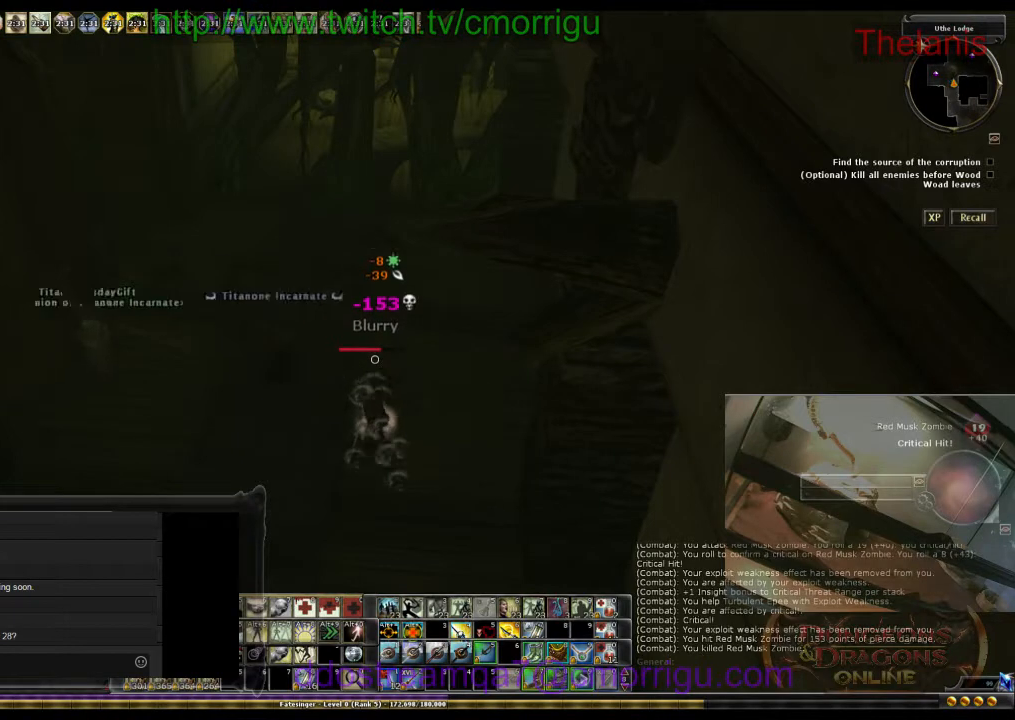
{"keys": ["w"], "events": [[267, "w", "down"]]}
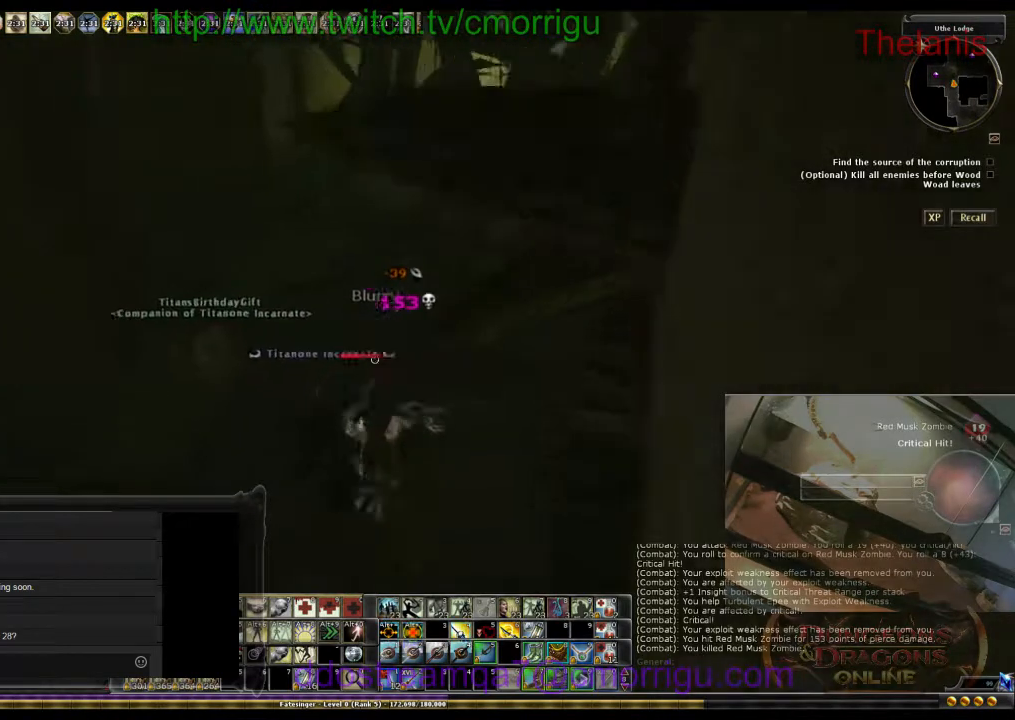
{"keys": ["d", "w"], "events": [[33, "d", "down"]]}
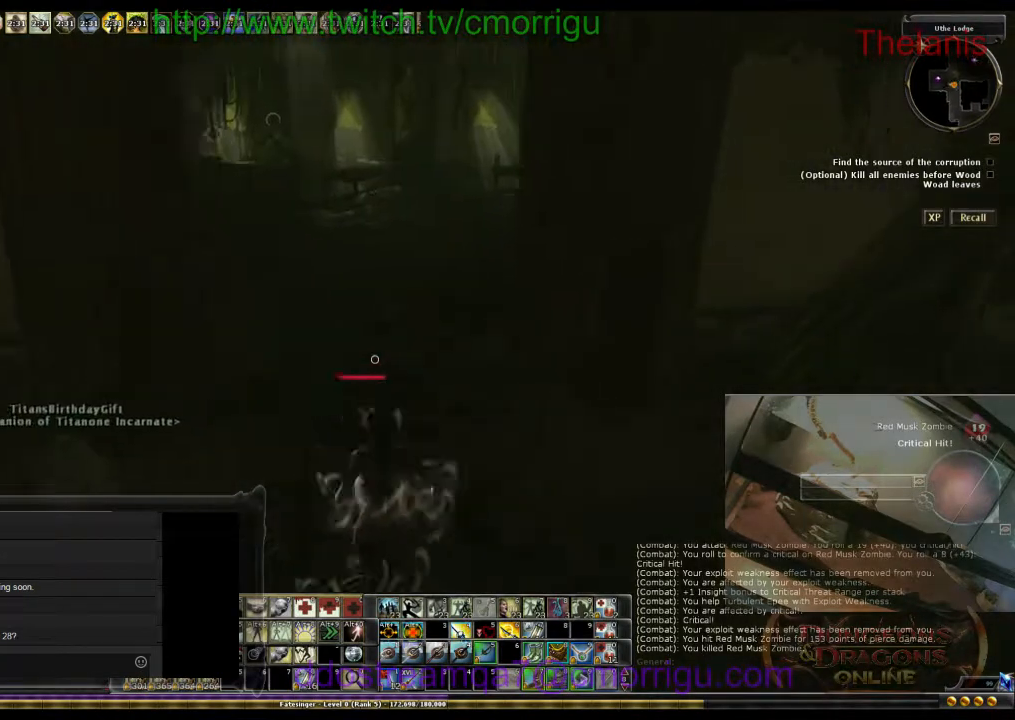
{"keys": [], "events": [[100, "d", "up"], [400, "w", "up"]]}
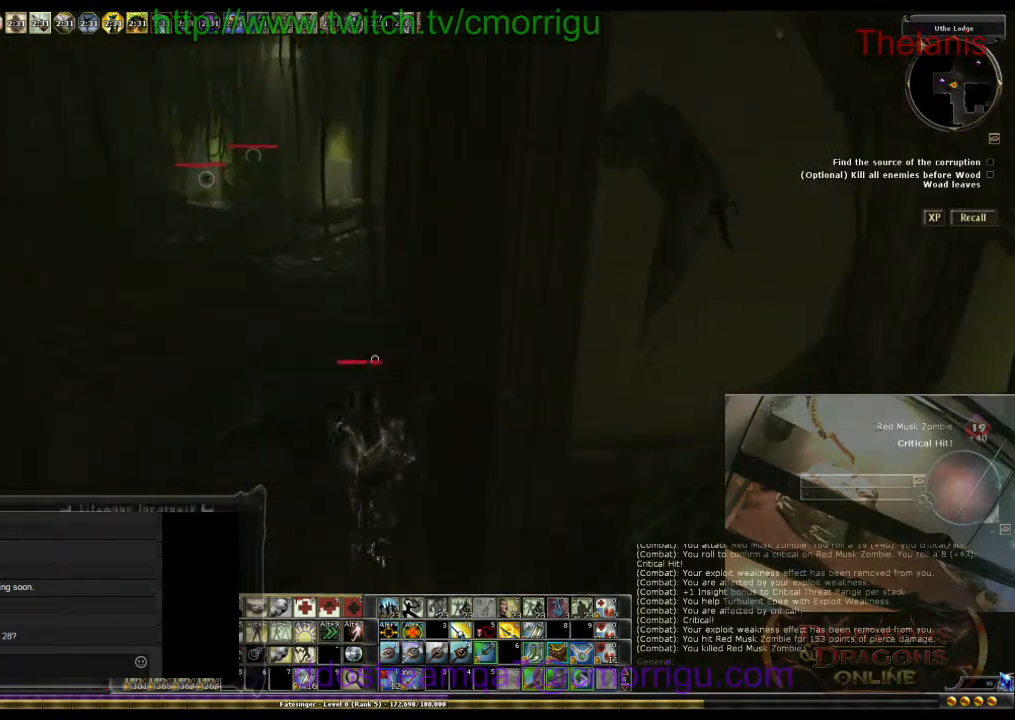
{"keys": ["a", "s"], "events": [[333, "s", "down"], [467, "a", "down"]]}
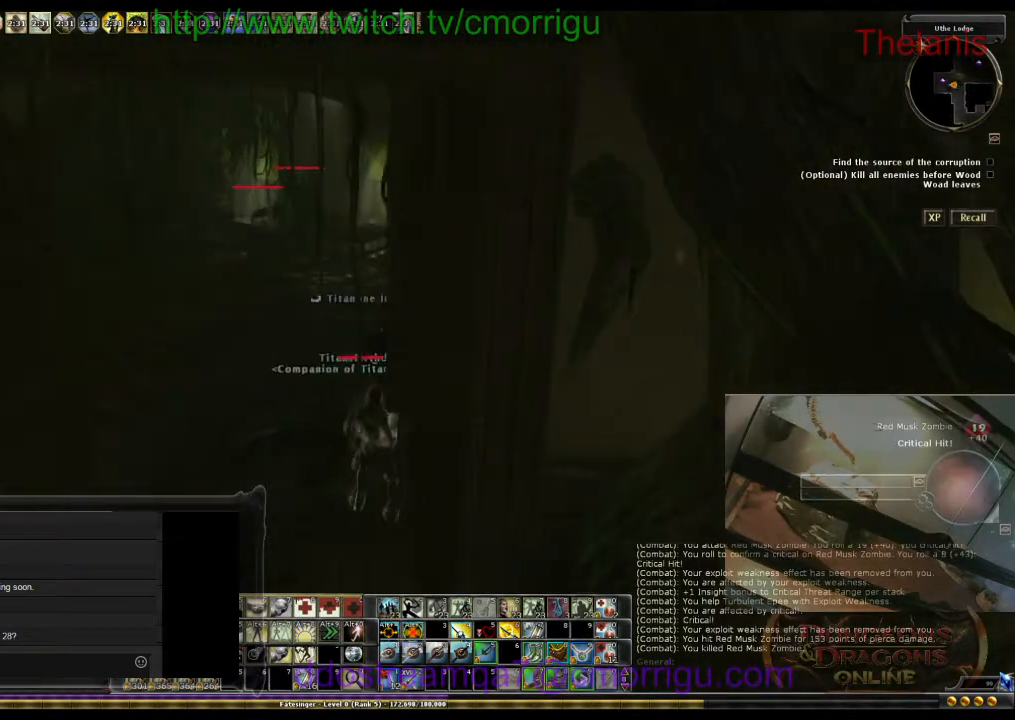
{"keys": [], "events": [[167, "s", "up"], [300, "a", "up"]]}
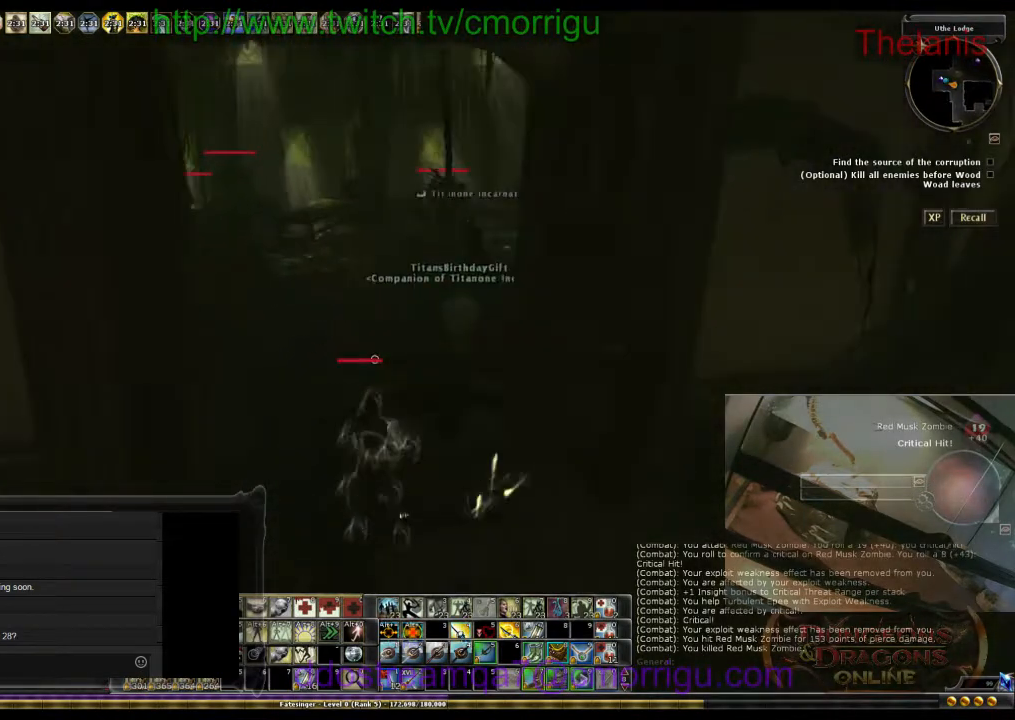
{"keys": ["w"], "events": [[100, "w", "down"]]}
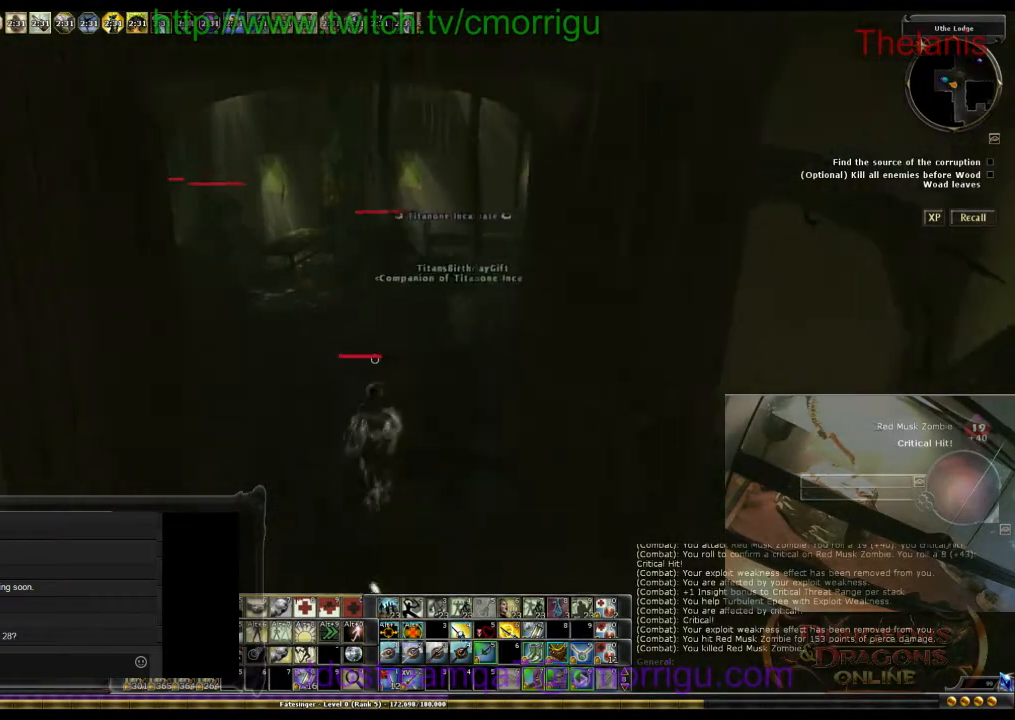
{"keys": [], "events": [[67, "w", "up"]]}
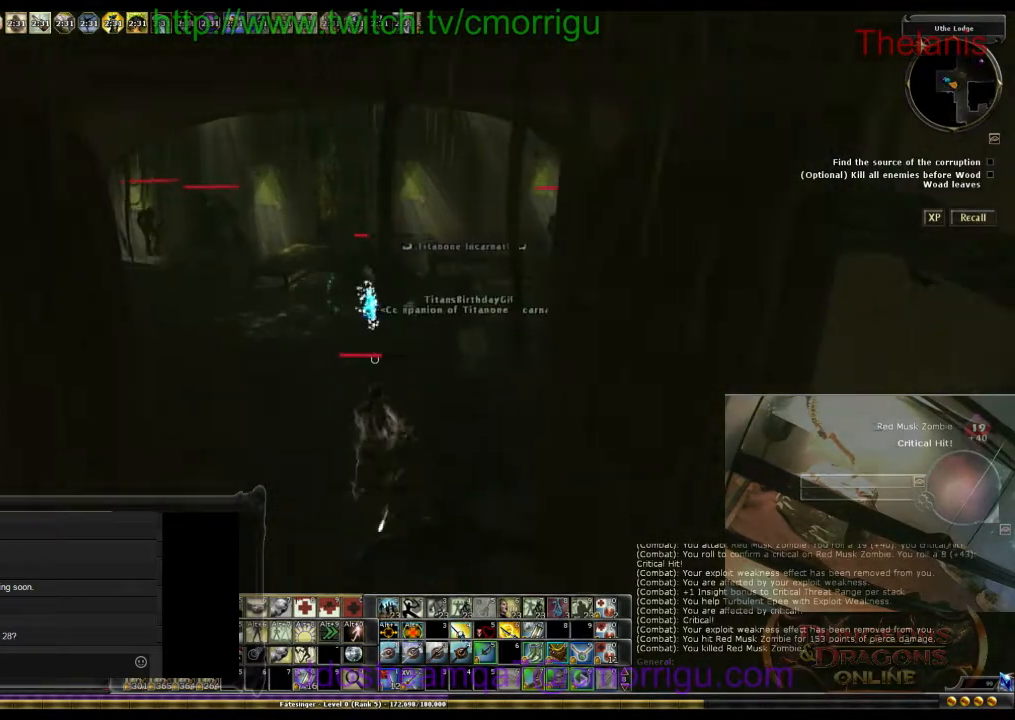
{"keys": [], "events": []}
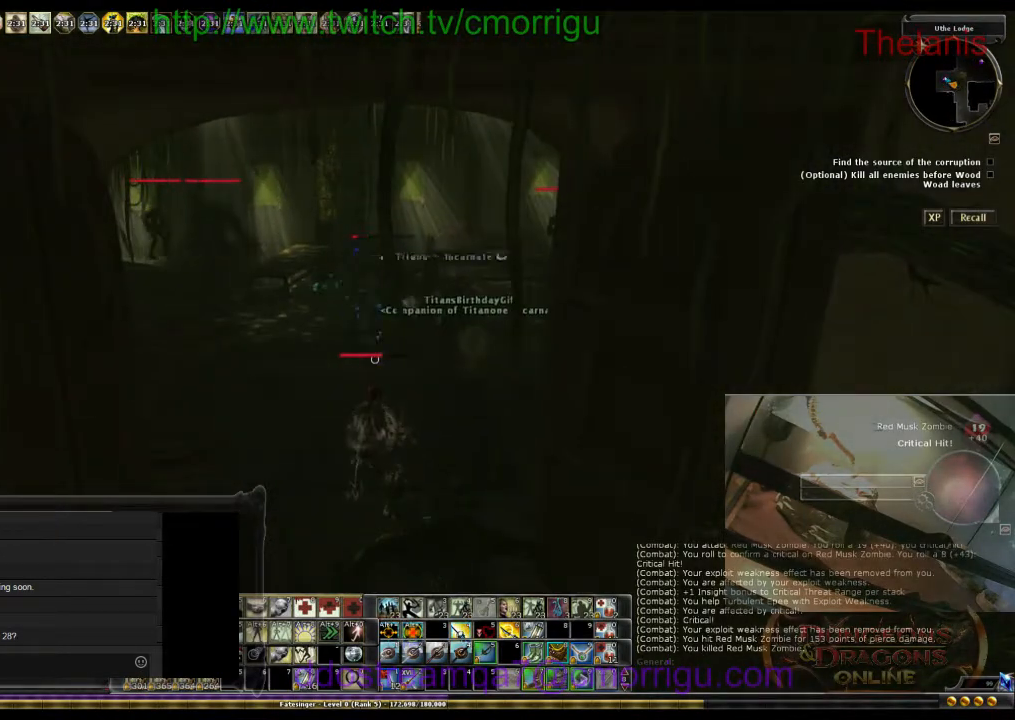
{"keys": [], "events": [[233, "8", "down"], [400, "8", "up"]]}
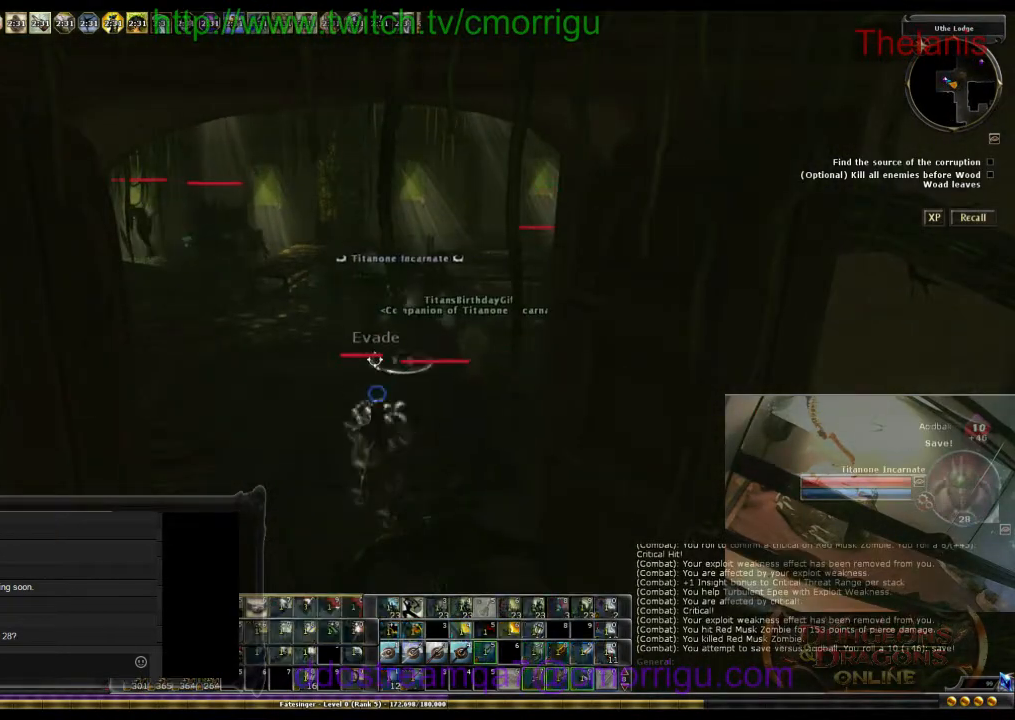
{"keys": [], "events": []}